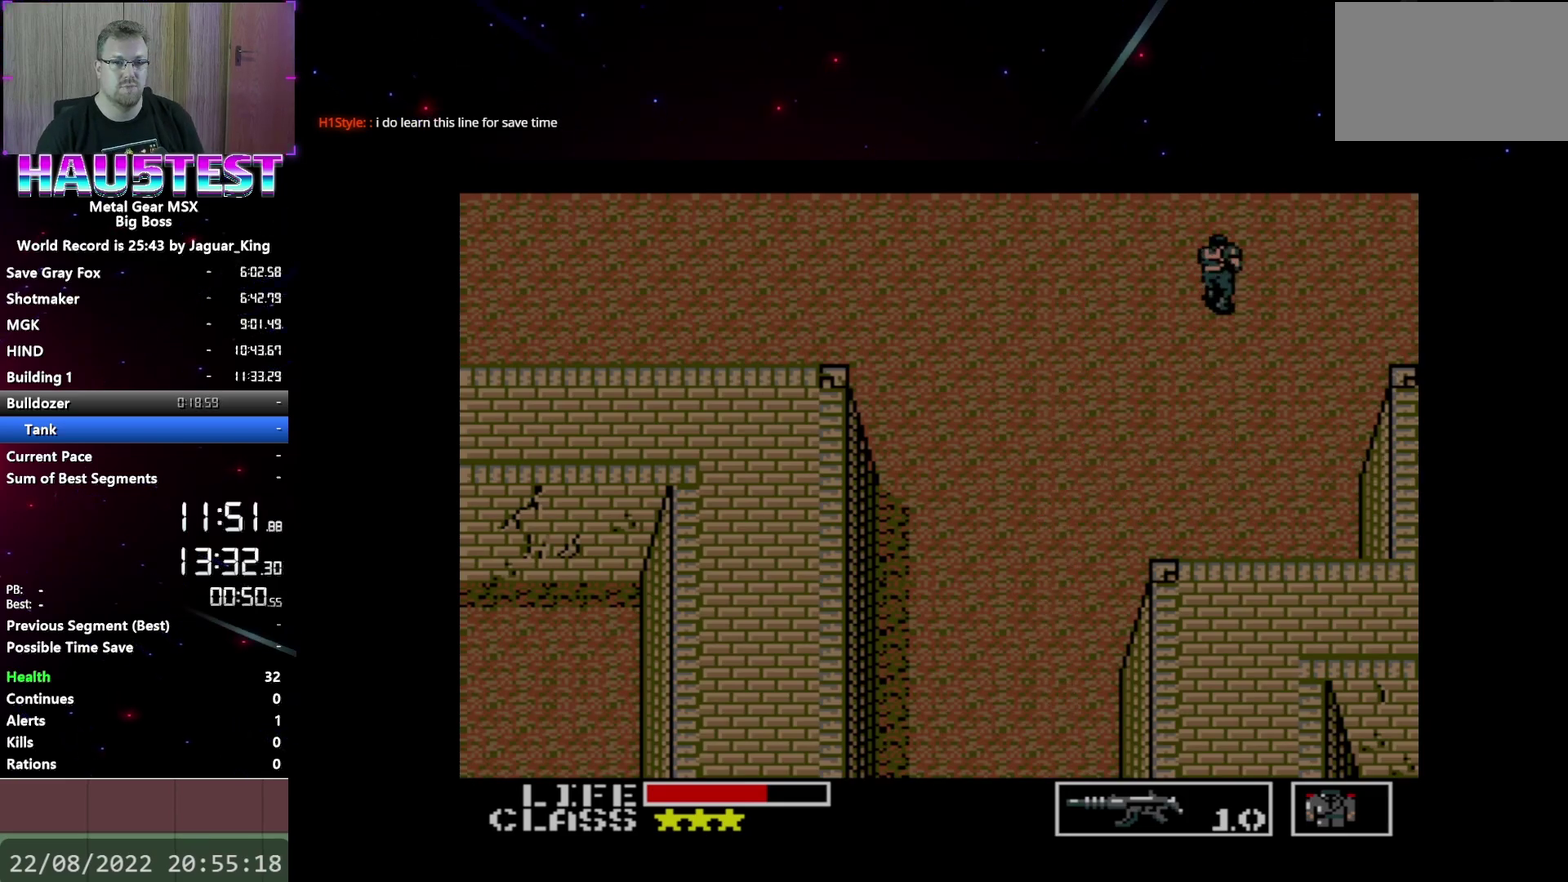
Gameplay with a controller (Xbox layout); each line is a JSON object with the inputs held at the frame after it. "events" lists button and stick changes between this image and that frame as [ms after this image, input, new state], when the widget could be followed in between. Not read: L3 R3 left_stick right_stick.
{"buttons": ["DPAD_UP"], "events": []}
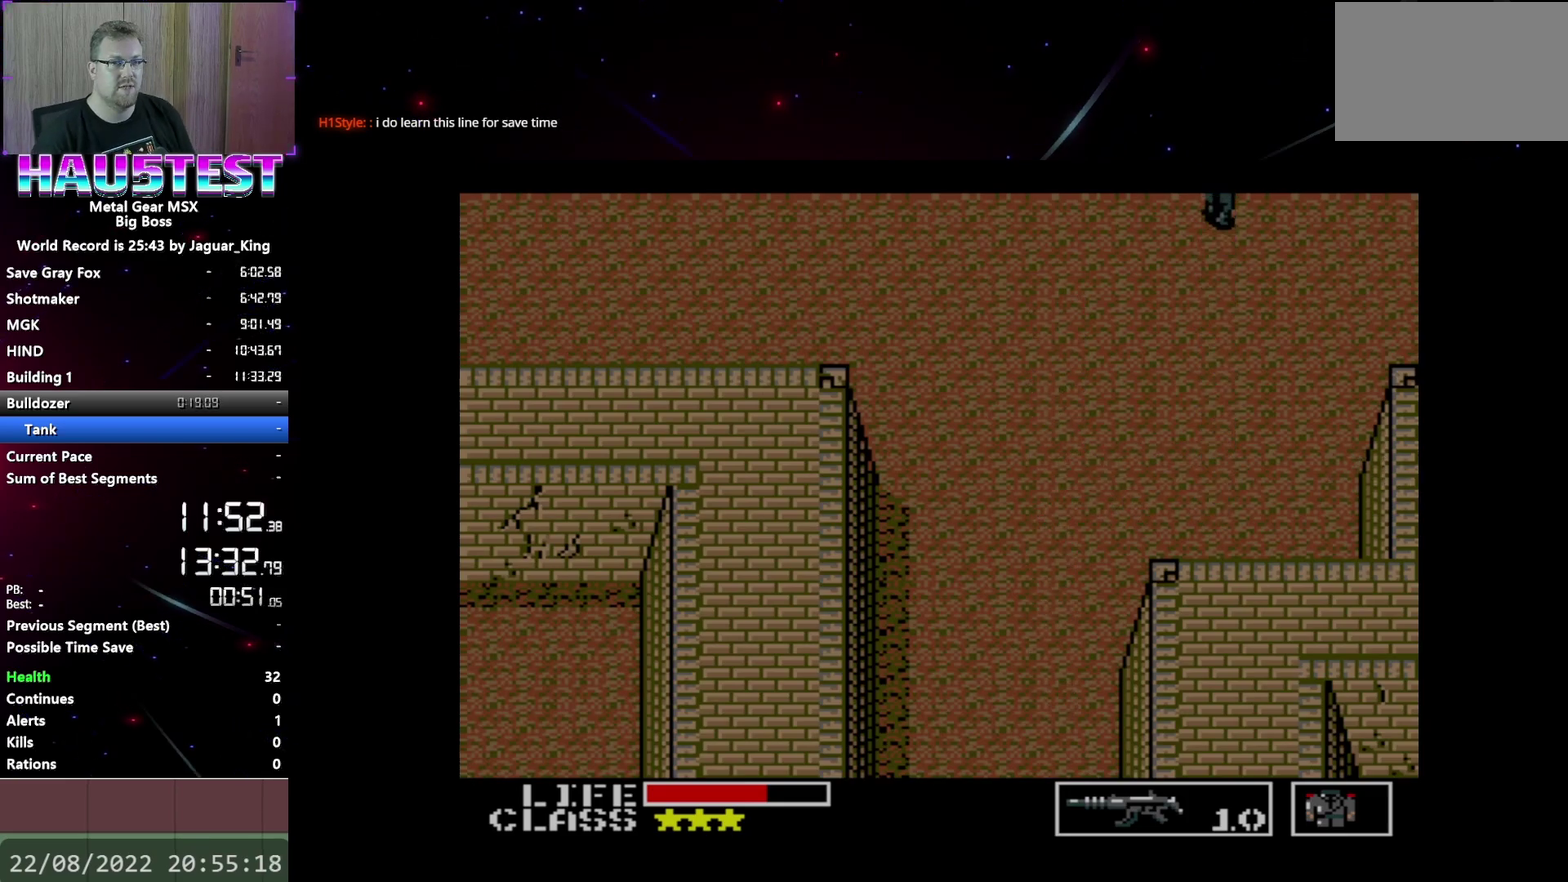
{"buttons": ["DPAD_UP", "DPAD_LEFT"], "events": [[250, "DPAD_LEFT", "down"], [267, "DPAD_UP", "up"], [317, "DPAD_DOWN", "down"], [367, "DPAD_LEFT", "up"], [400, "DPAD_DOWN", "up"], [433, "DPAD_UP", "down"], [483, "DPAD_LEFT", "down"]]}
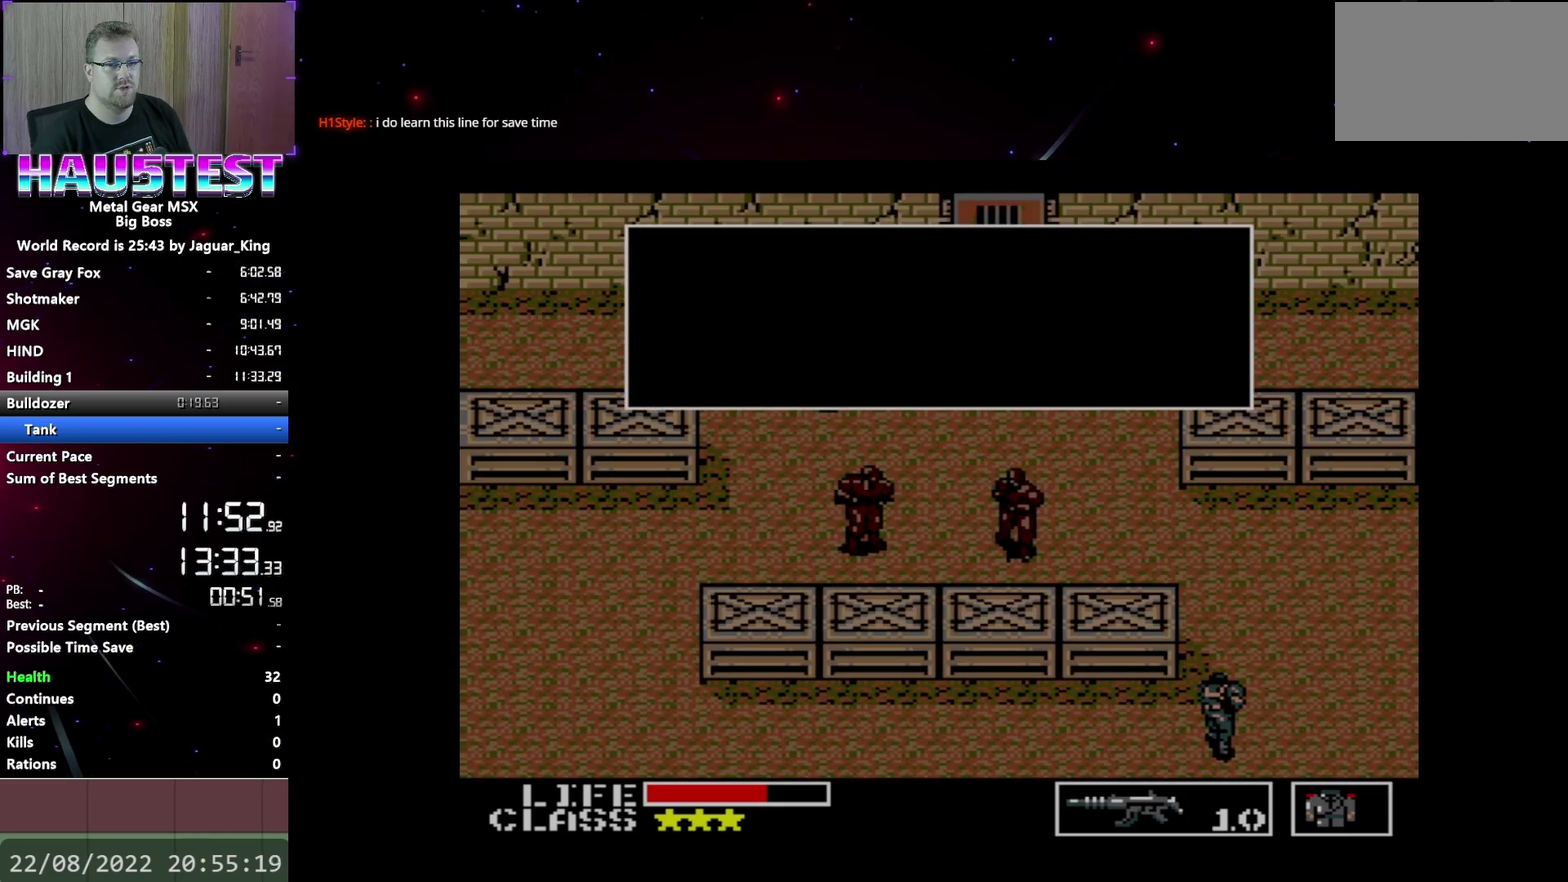
{"buttons": ["DPAD_UP"]}
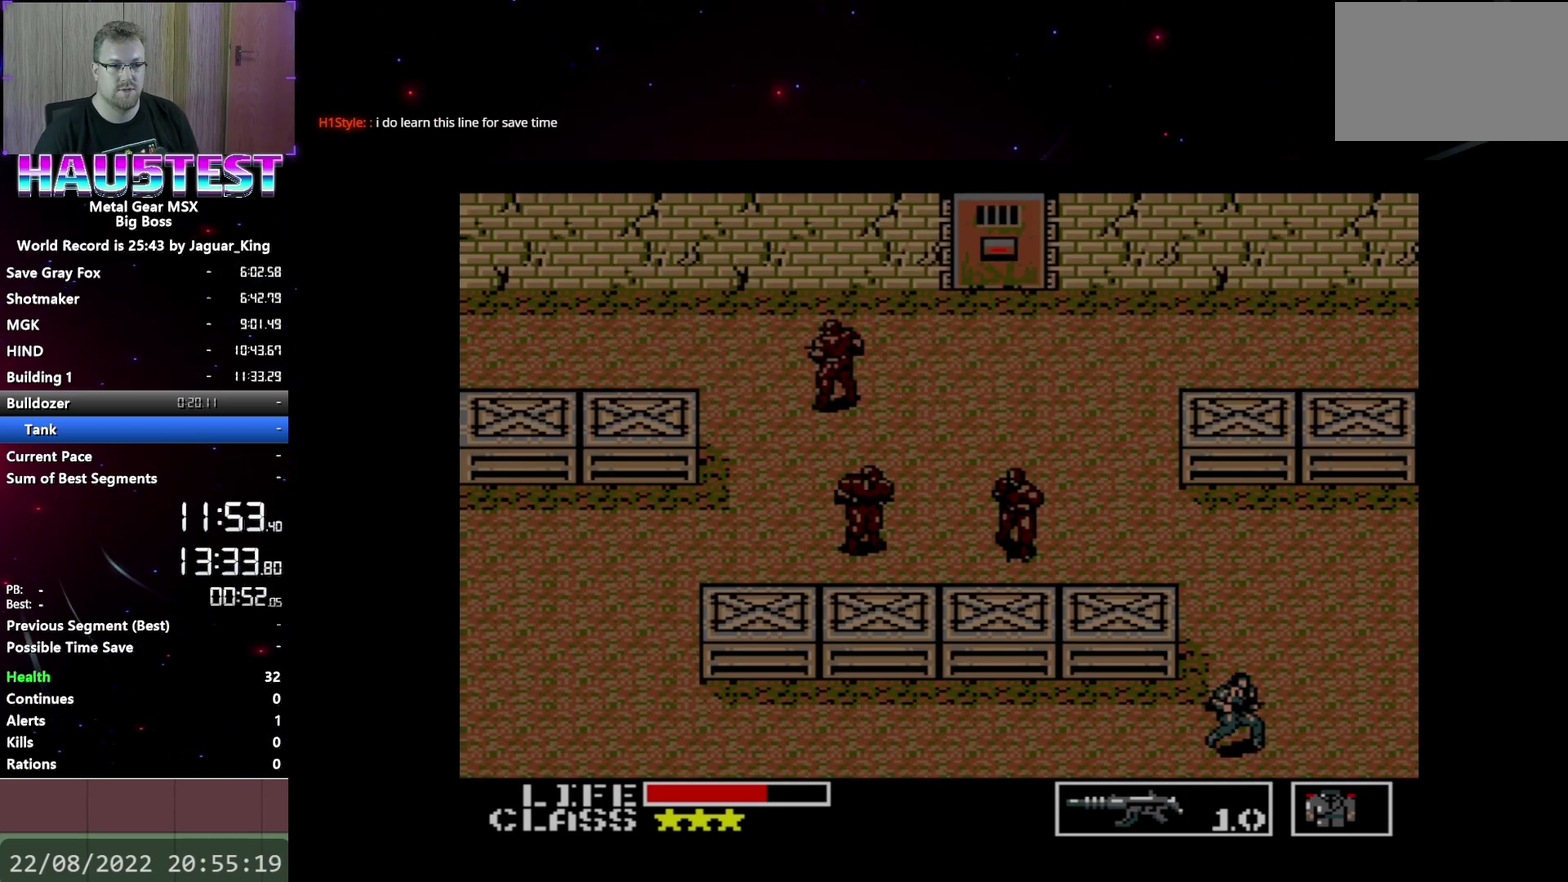
{"buttons": ["DPAD_UP"], "events": []}
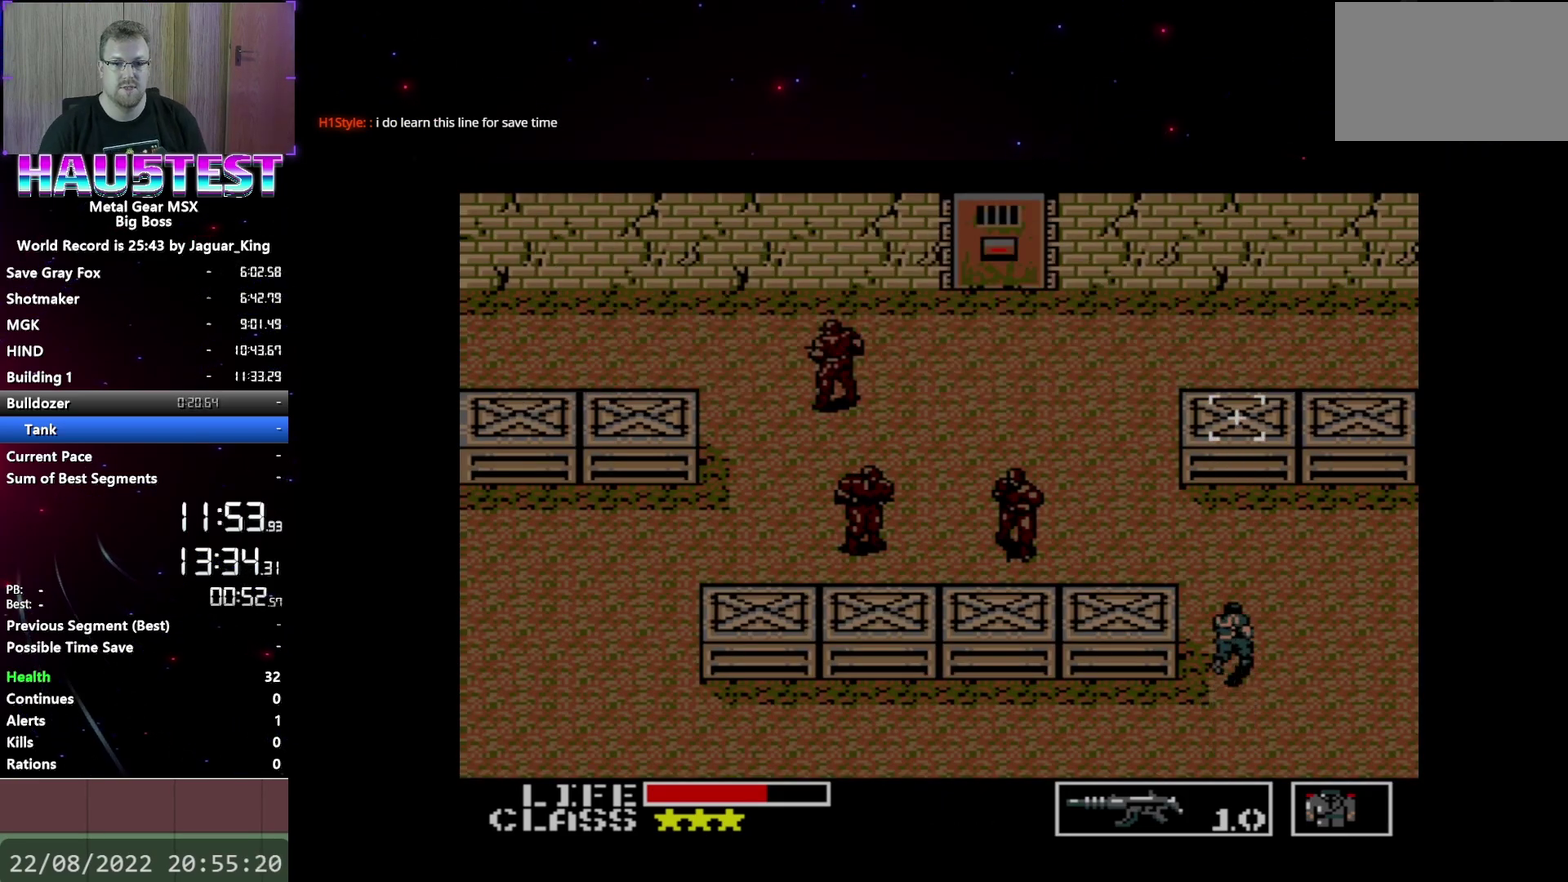
{"buttons": ["DPAD_UP"], "events": []}
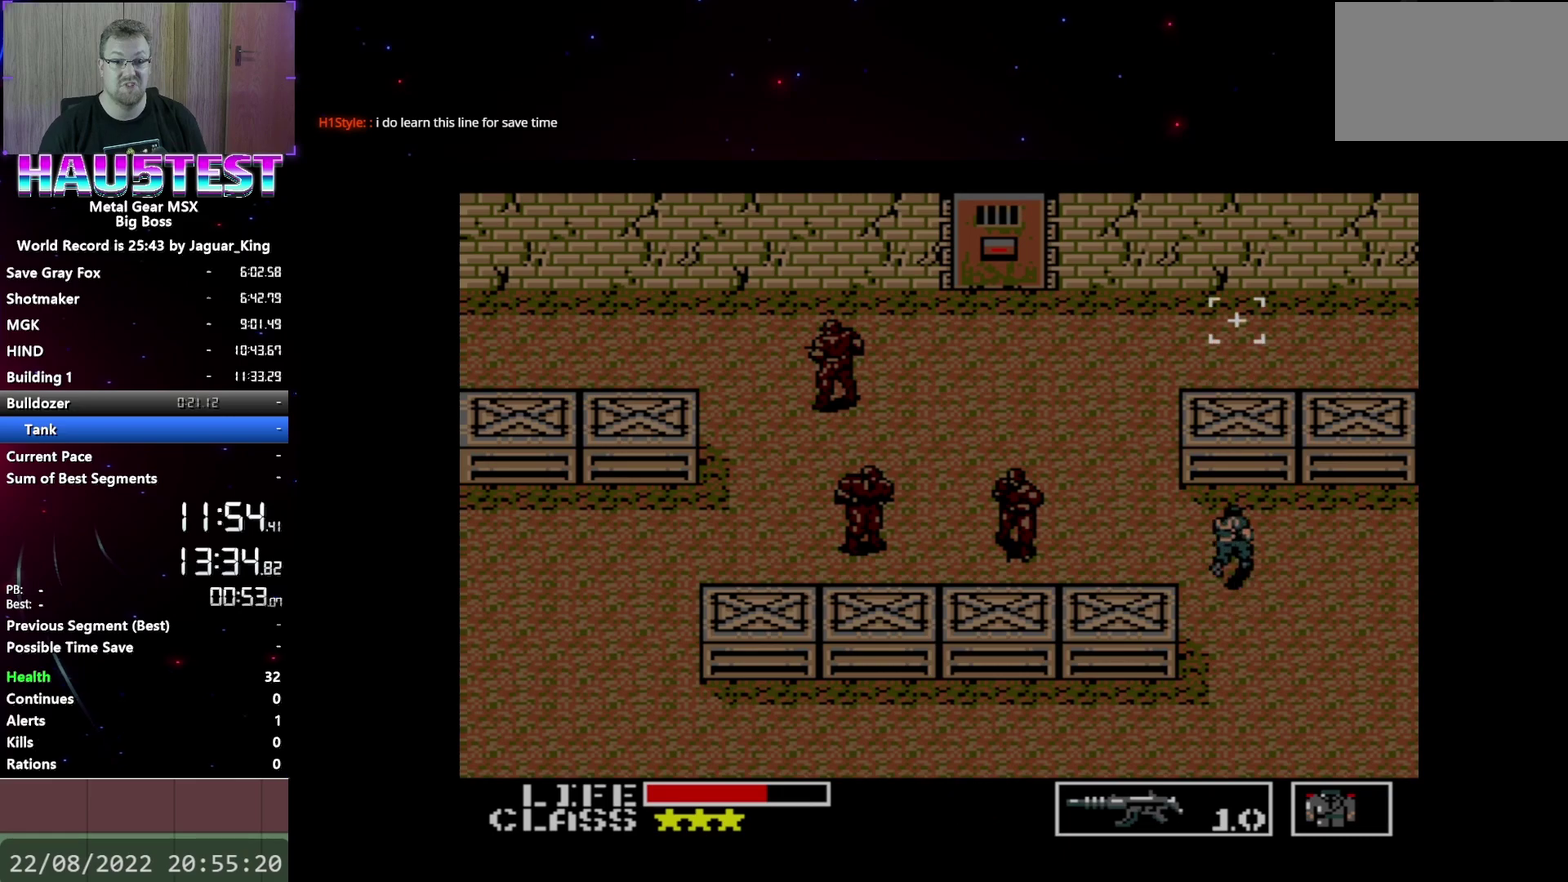
{"buttons": [], "events": [[67, "DPAD_LEFT", "down"], [83, "DPAD_UP", "up"], [500, "DPAD_LEFT", "up"]]}
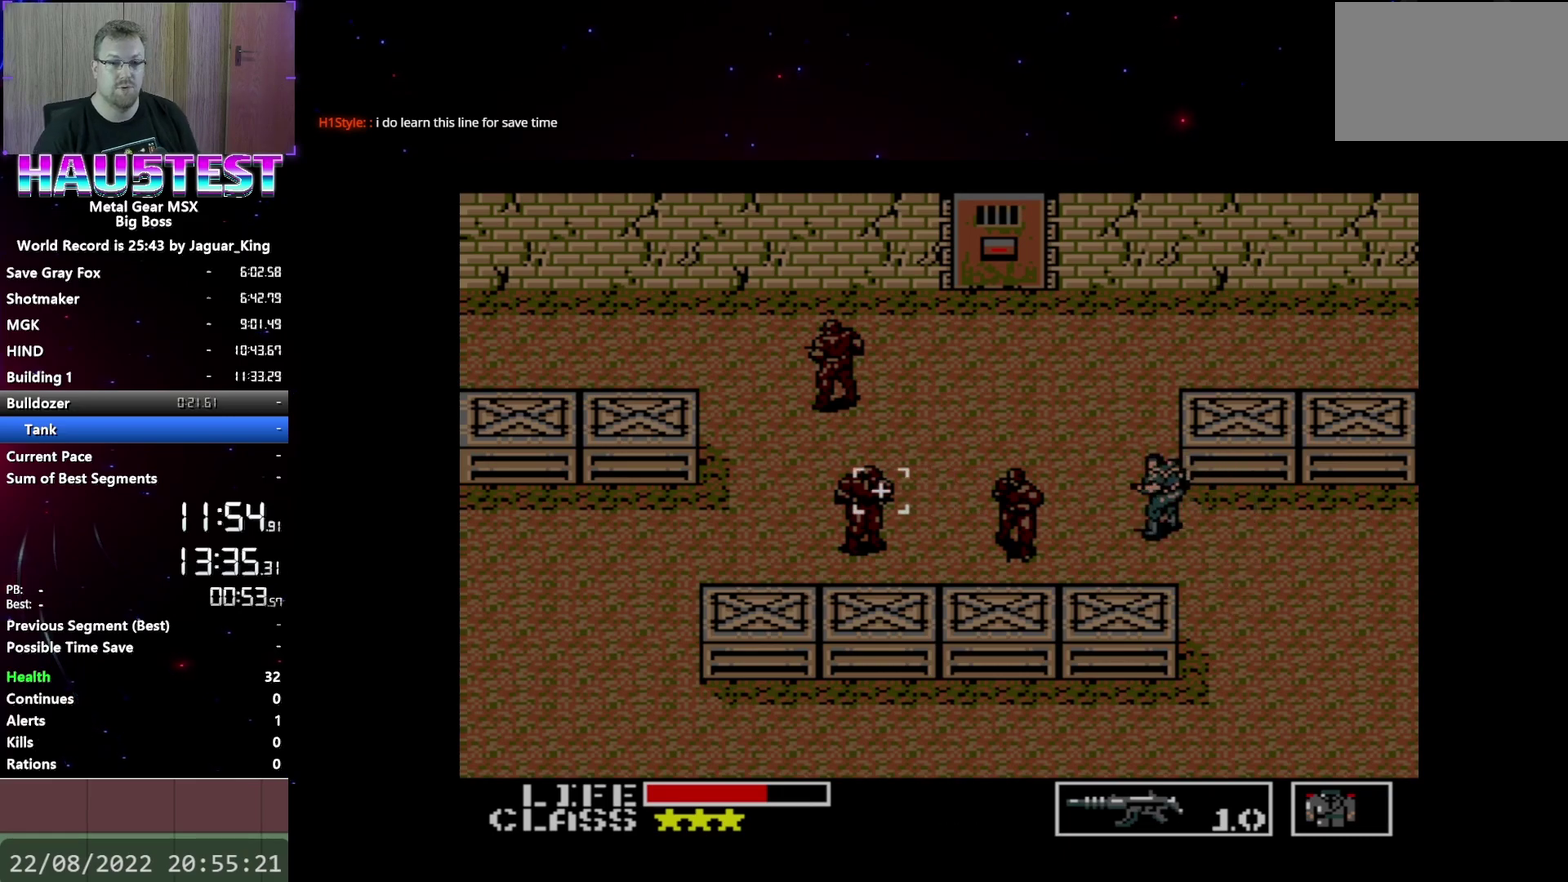
{"buttons": ["DPAD_UP"], "events": [[17, "DPAD_UP", "down"], [233, "DPAD_LEFT", "down"], [250, "DPAD_UP", "up"], [350, "DPAD_LEFT", "up"], [383, "DPAD_UP", "down"]]}
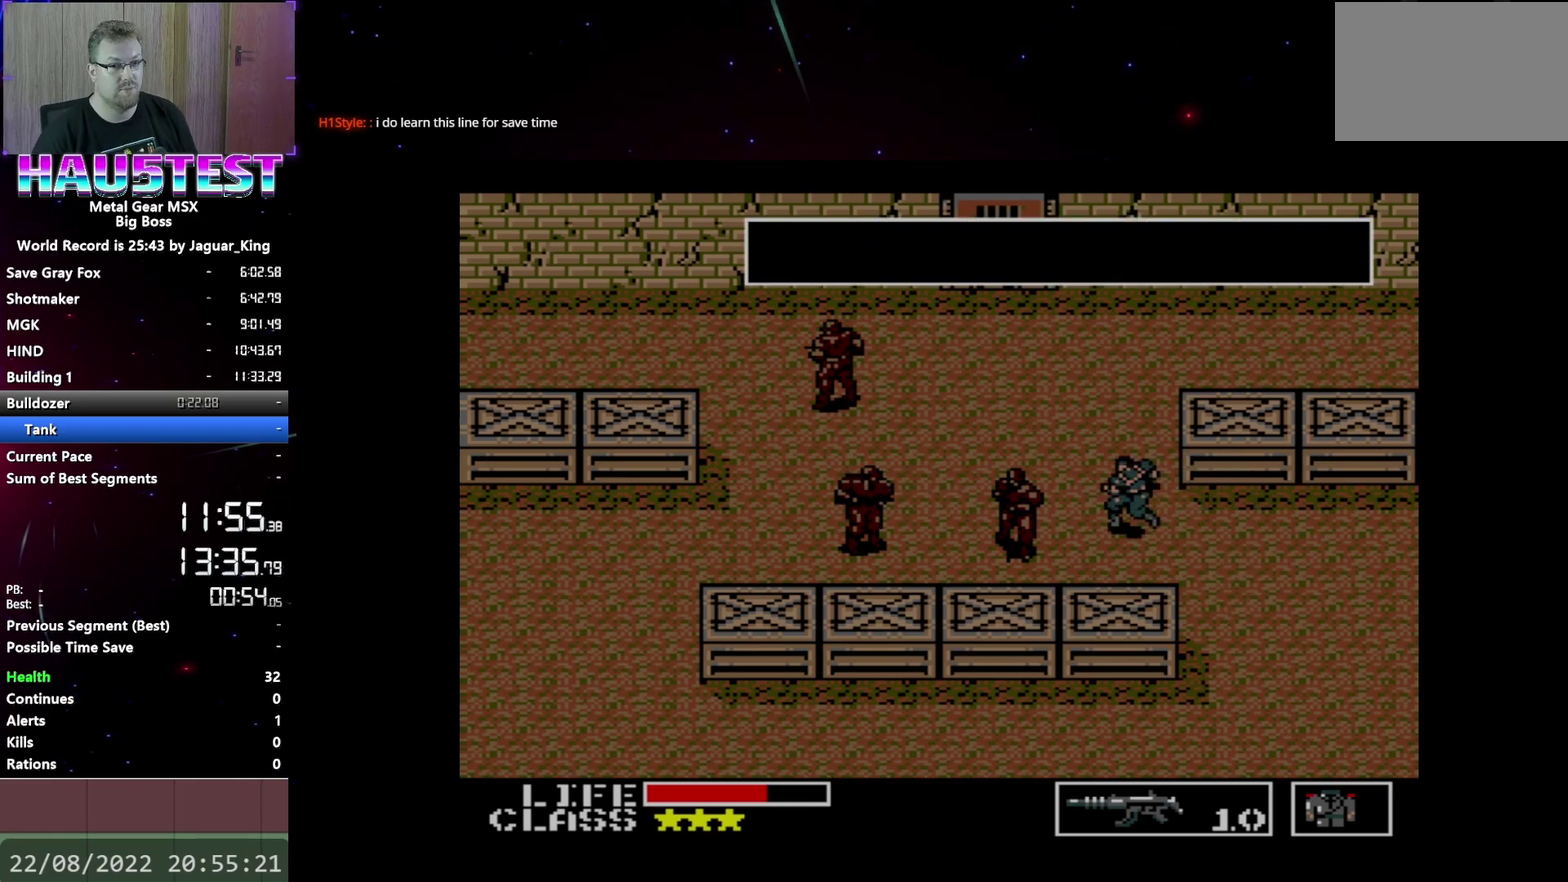
{"buttons": ["DPAD_UP"], "events": [[17, "DPAD_DOWN", "down"], [17, "DPAD_UP", "up"], [83, "DPAD_DOWN", "up"], [100, "DPAD_UP", "down"], [150, "DPAD_LEFT", "down"], [183, "DPAD_UP", "up"], [200, "DPAD_LEFT", "up"], [300, "DPAD_UP", "down"]]}
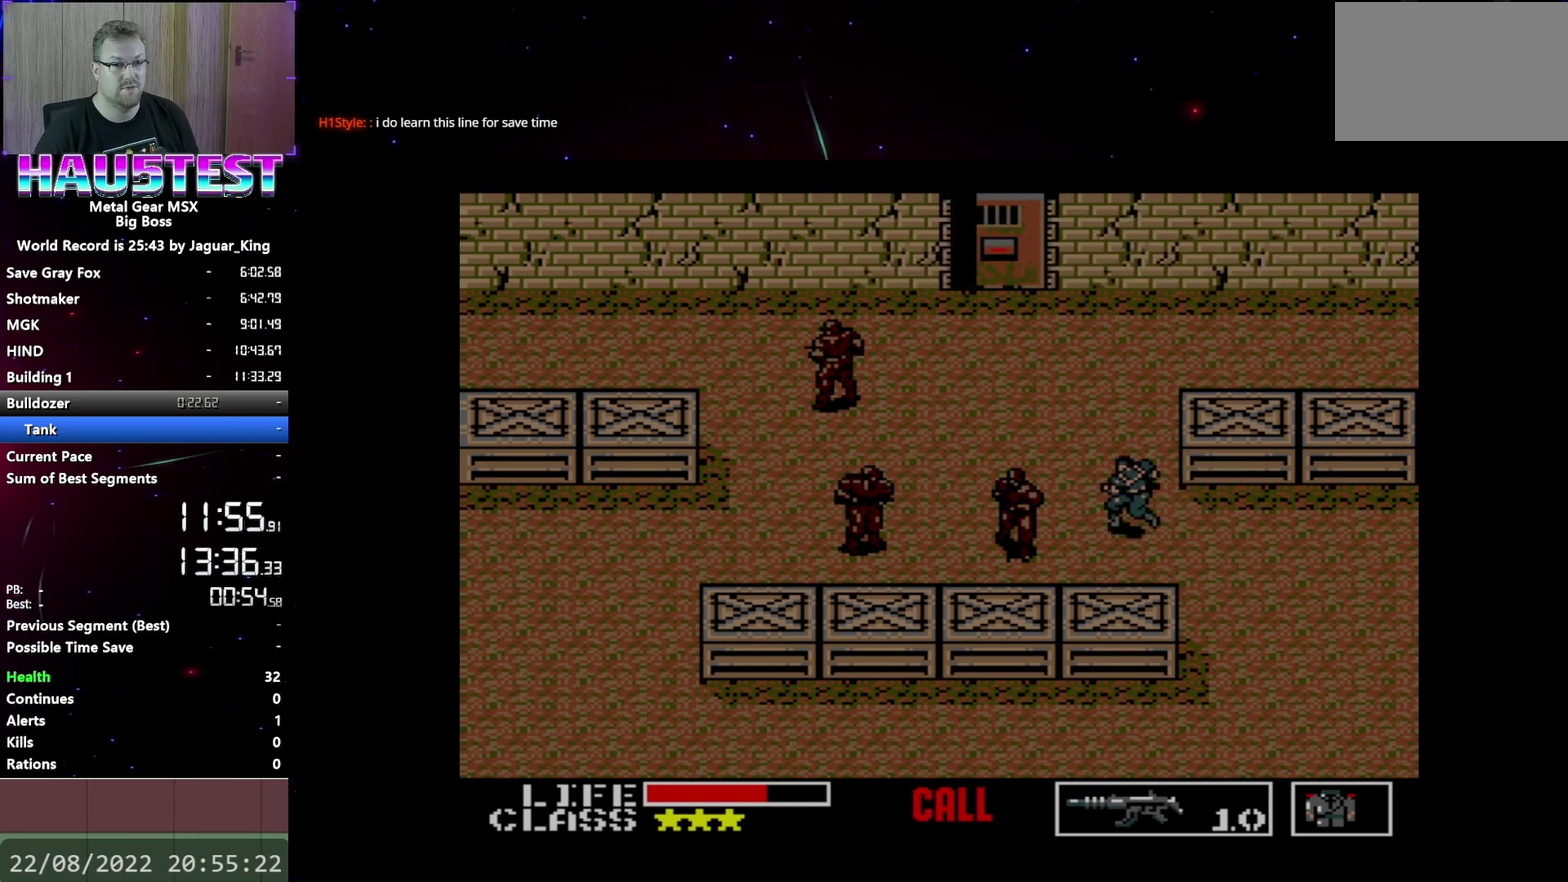
{"buttons": ["DPAD_UP"], "events": []}
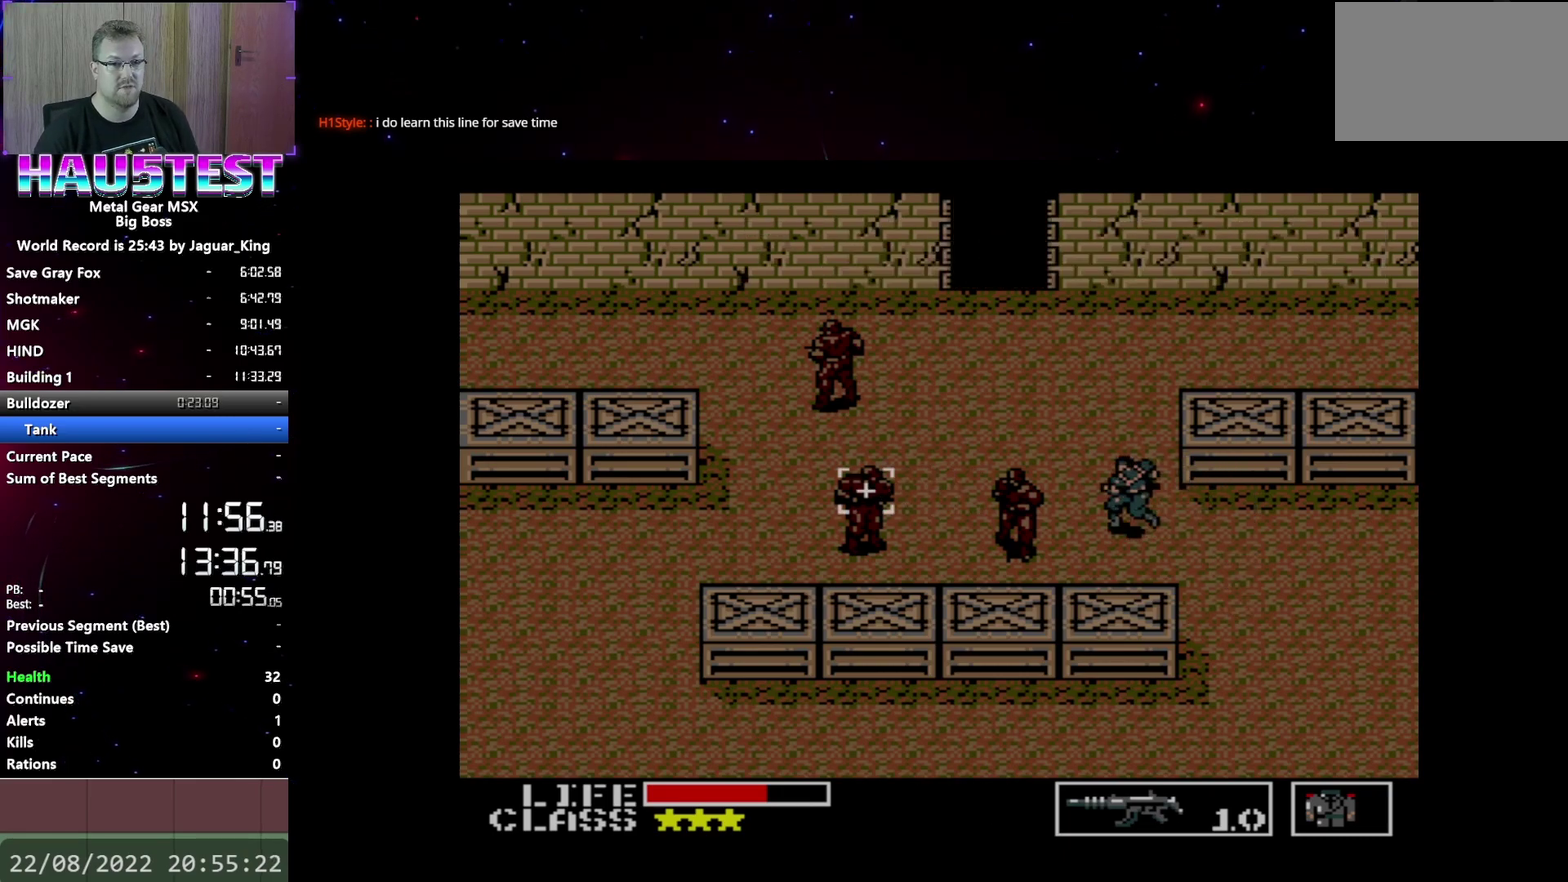
{"buttons": ["DPAD_LEFT"], "events": [[383, "DPAD_LEFT", "down"], [383, "DPAD_UP", "up"]]}
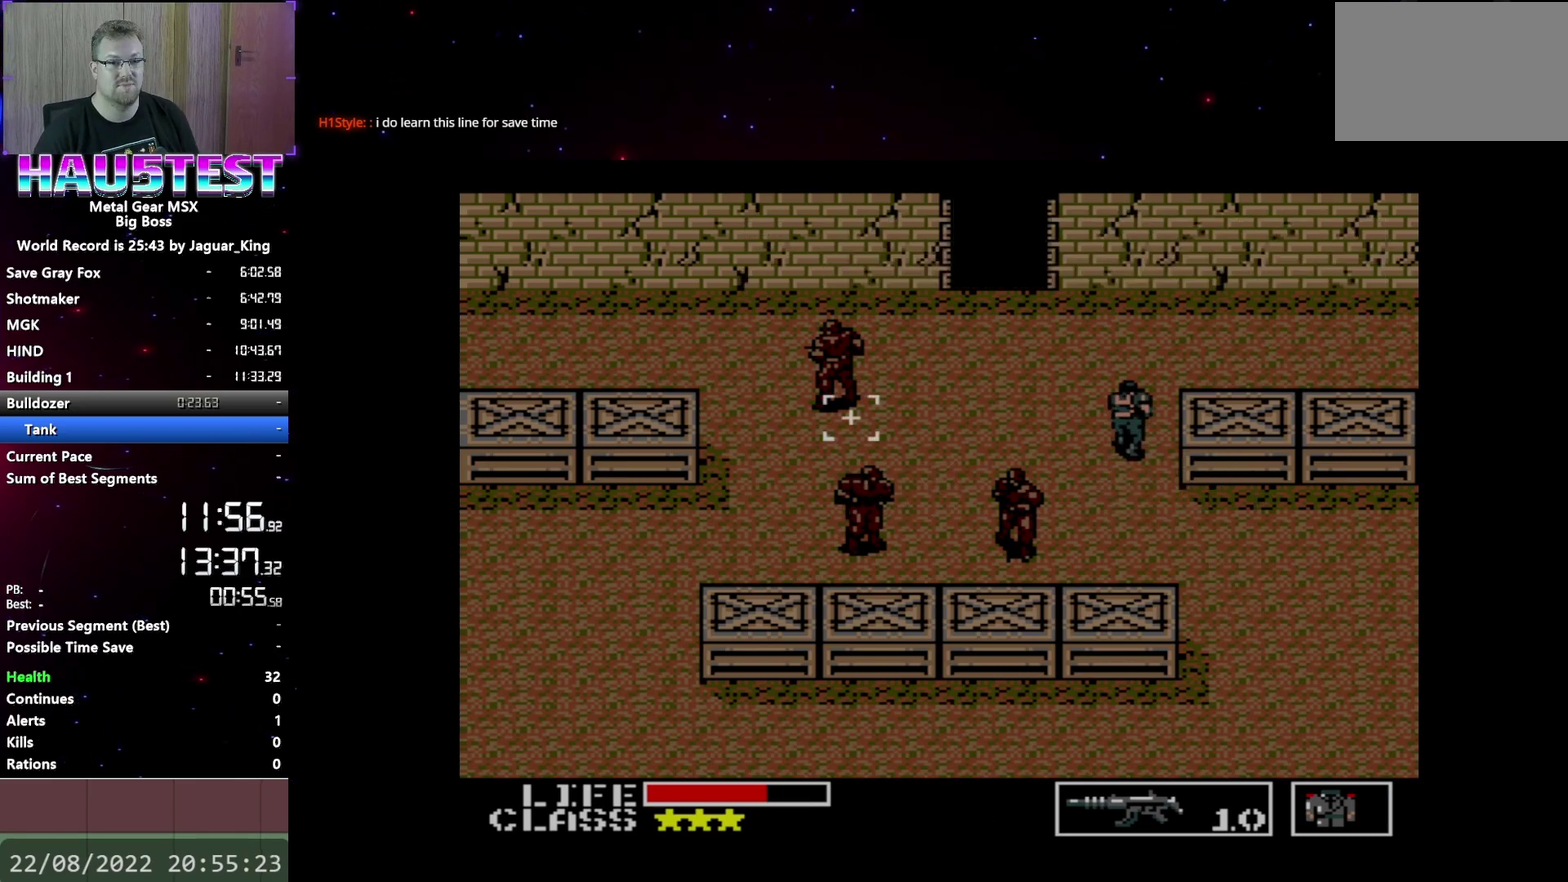
{"buttons": ["DPAD_UP"], "events": [[300, "DPAD_UP", "down"], [350, "DPAD_LEFT", "up"]]}
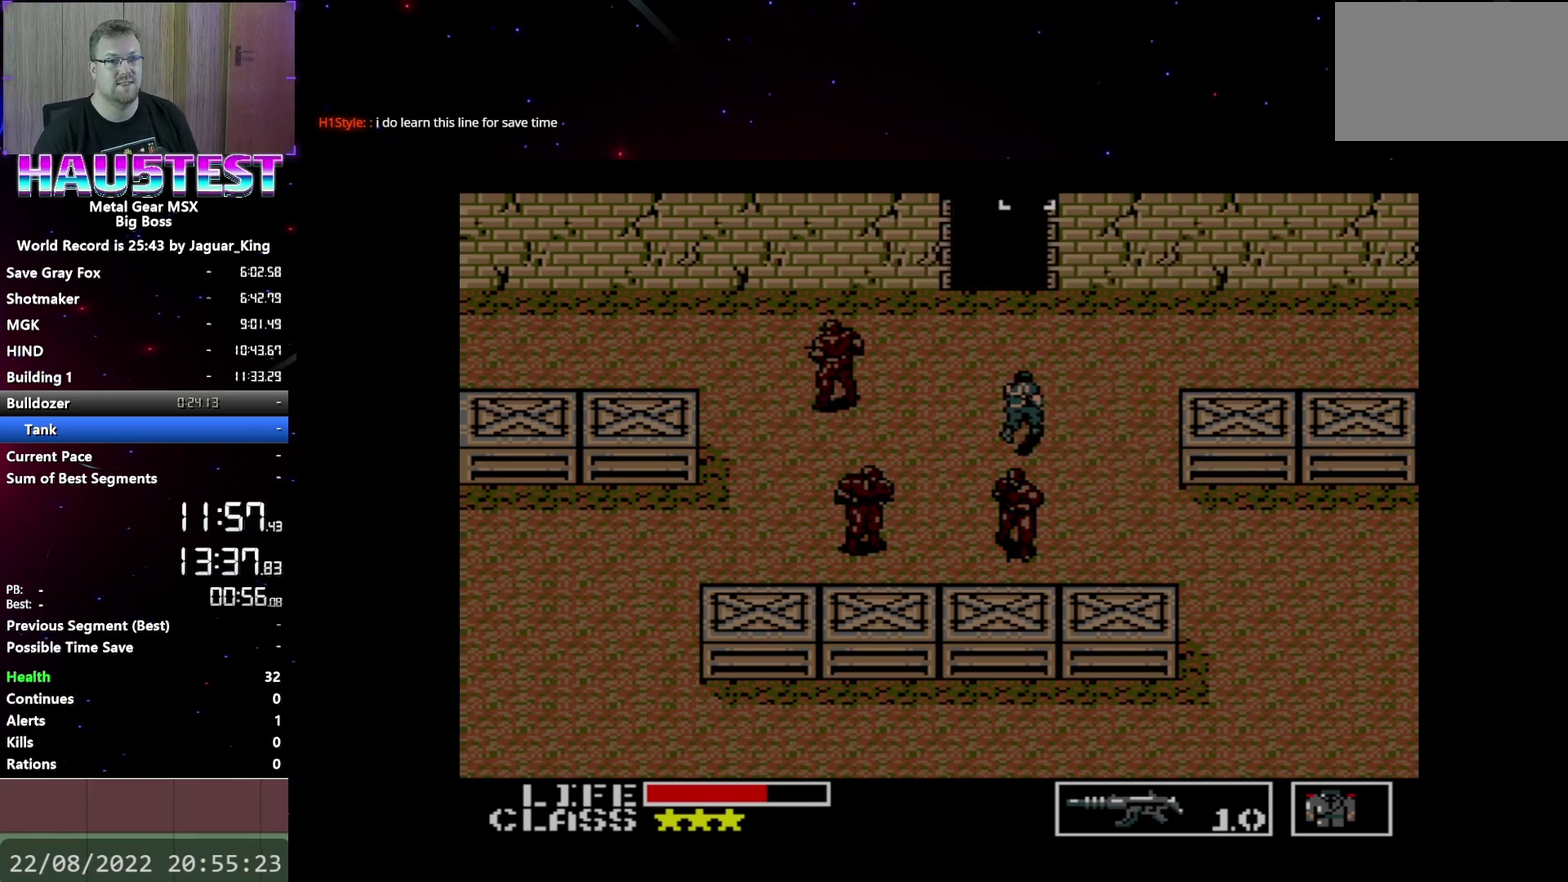
{"buttons": ["DPAD_DOWN"], "events": [[183, "L2", "down"], [217, "DPAD_UP", "up"], [300, "L2", "up"], [417, "DPAD_DOWN", "down"]]}
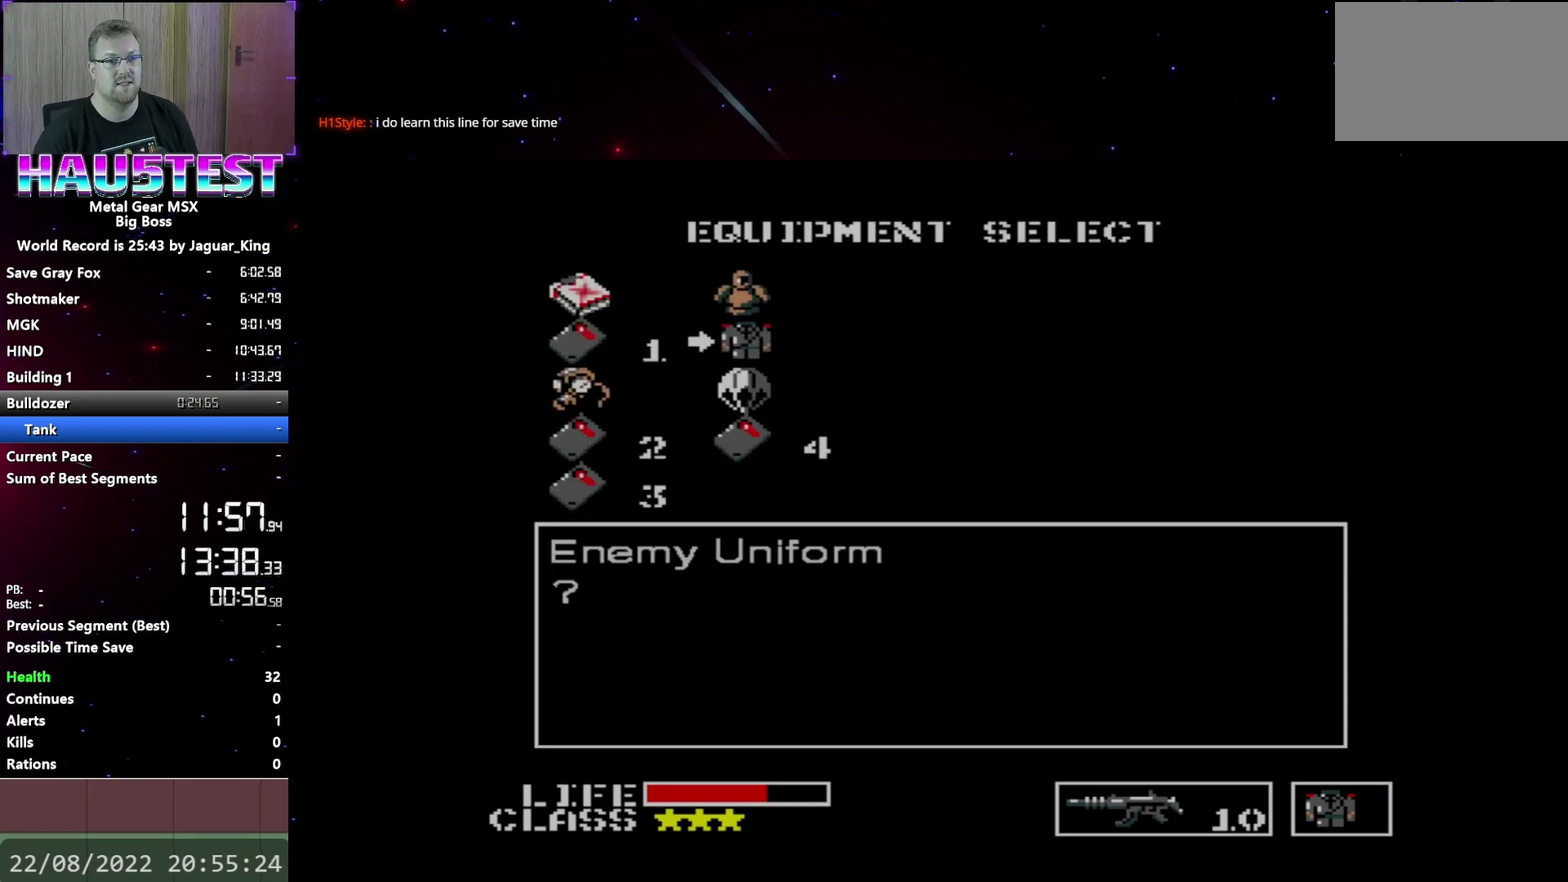
{"buttons": ["DPAD_UP"], "events": [[17, "DPAD_DOWN", "up"], [83, "DPAD_DOWN", "down"], [167, "L2", "down"], [183, "DPAD_DOWN", "up"], [283, "L2", "up"], [317, "DPAD_UP", "down"]]}
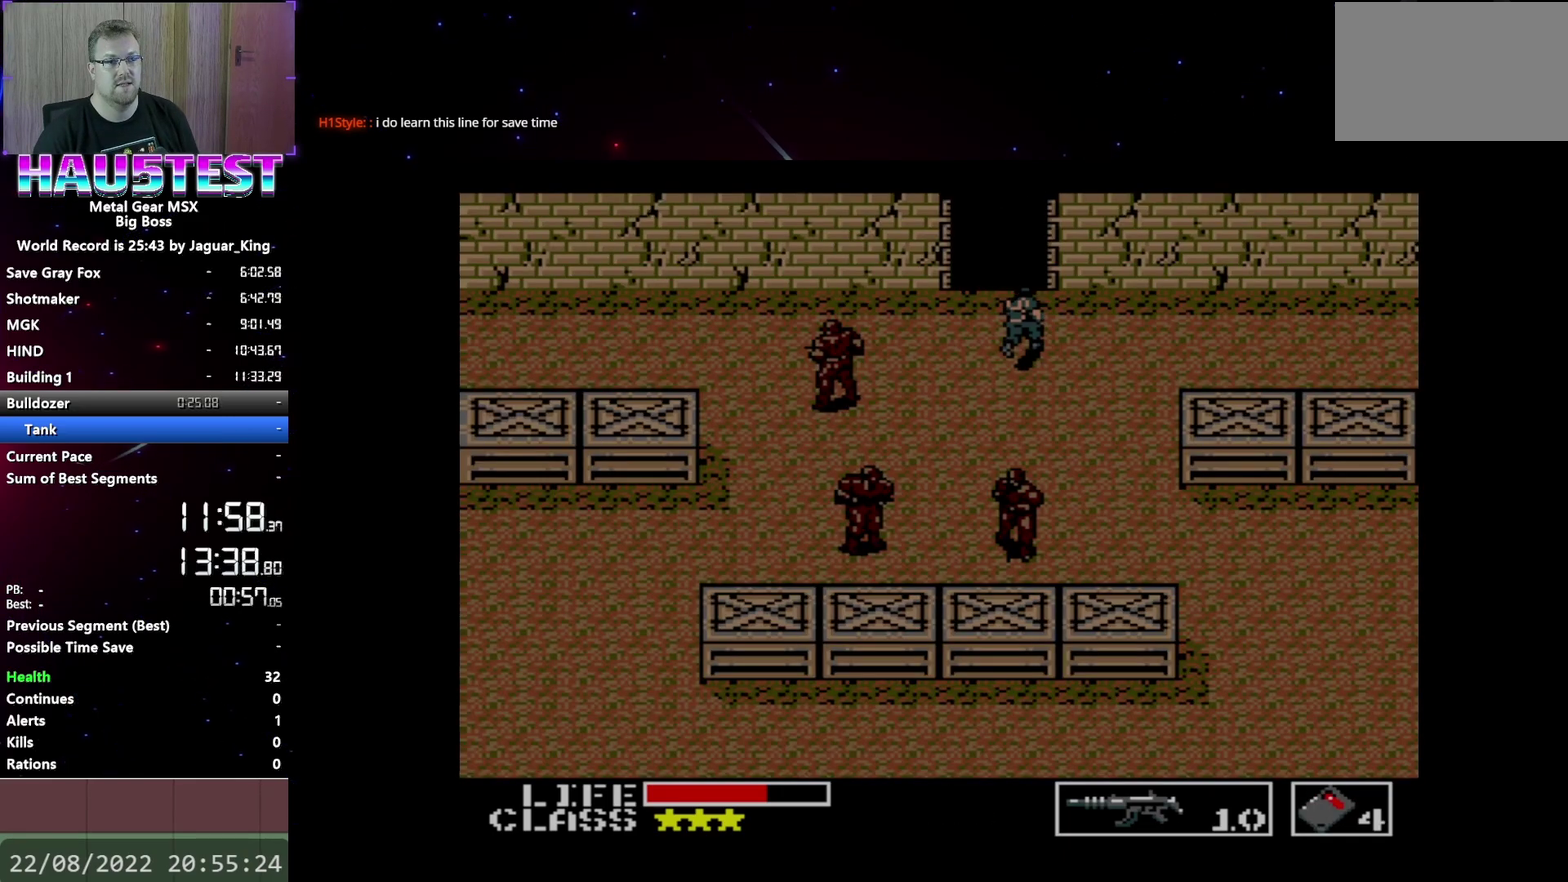
{"buttons": [], "events": [[367, "DPAD_UP", "up"]]}
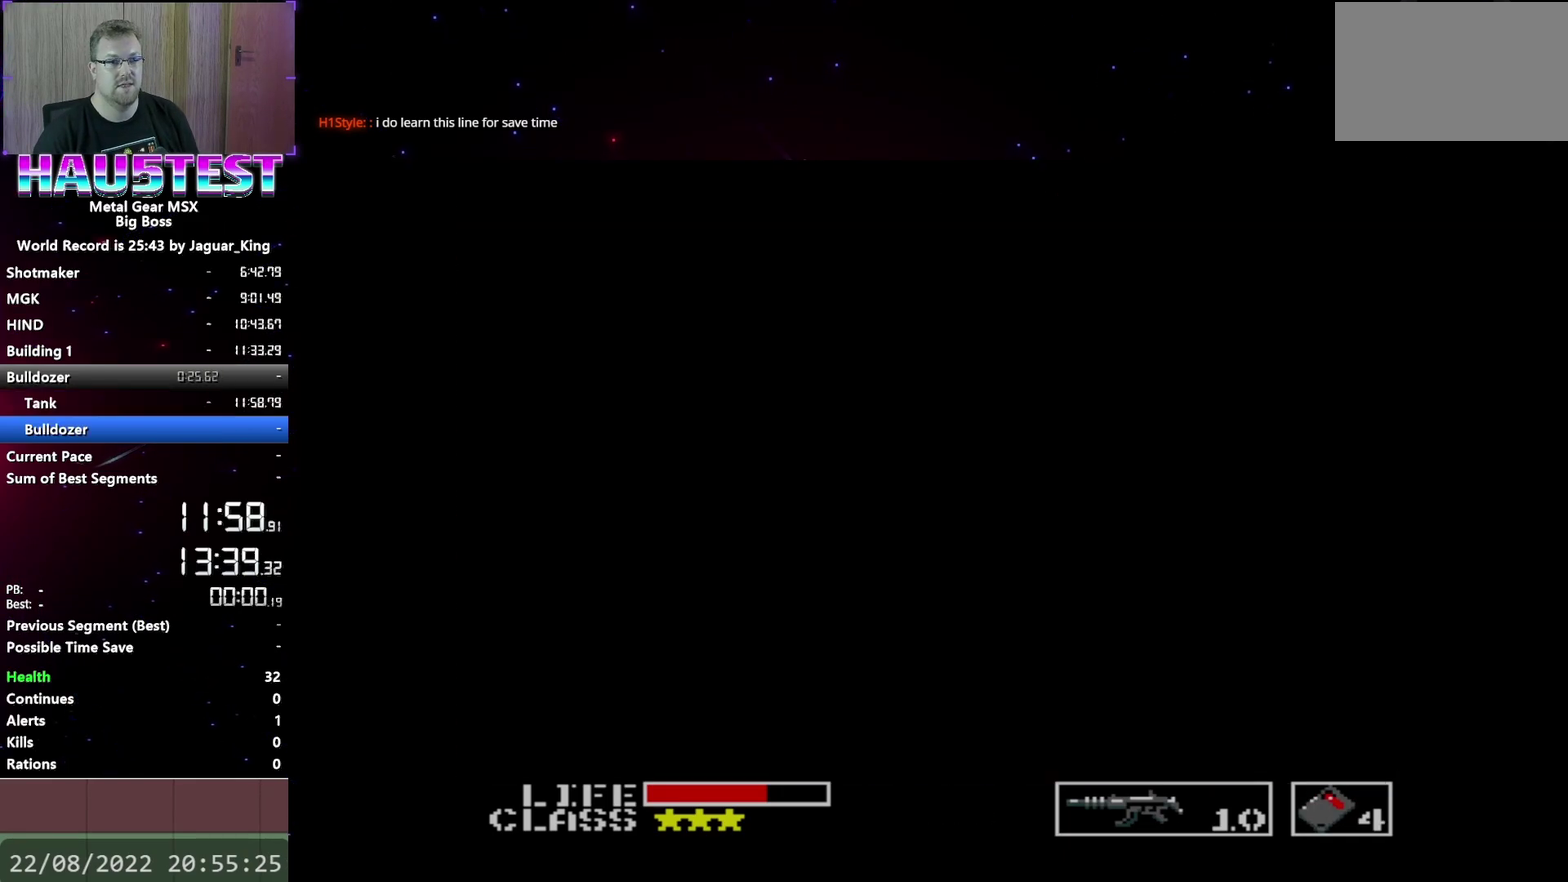
{"buttons": [], "events": [[300, "START", "down"], [417, "START", "up"]]}
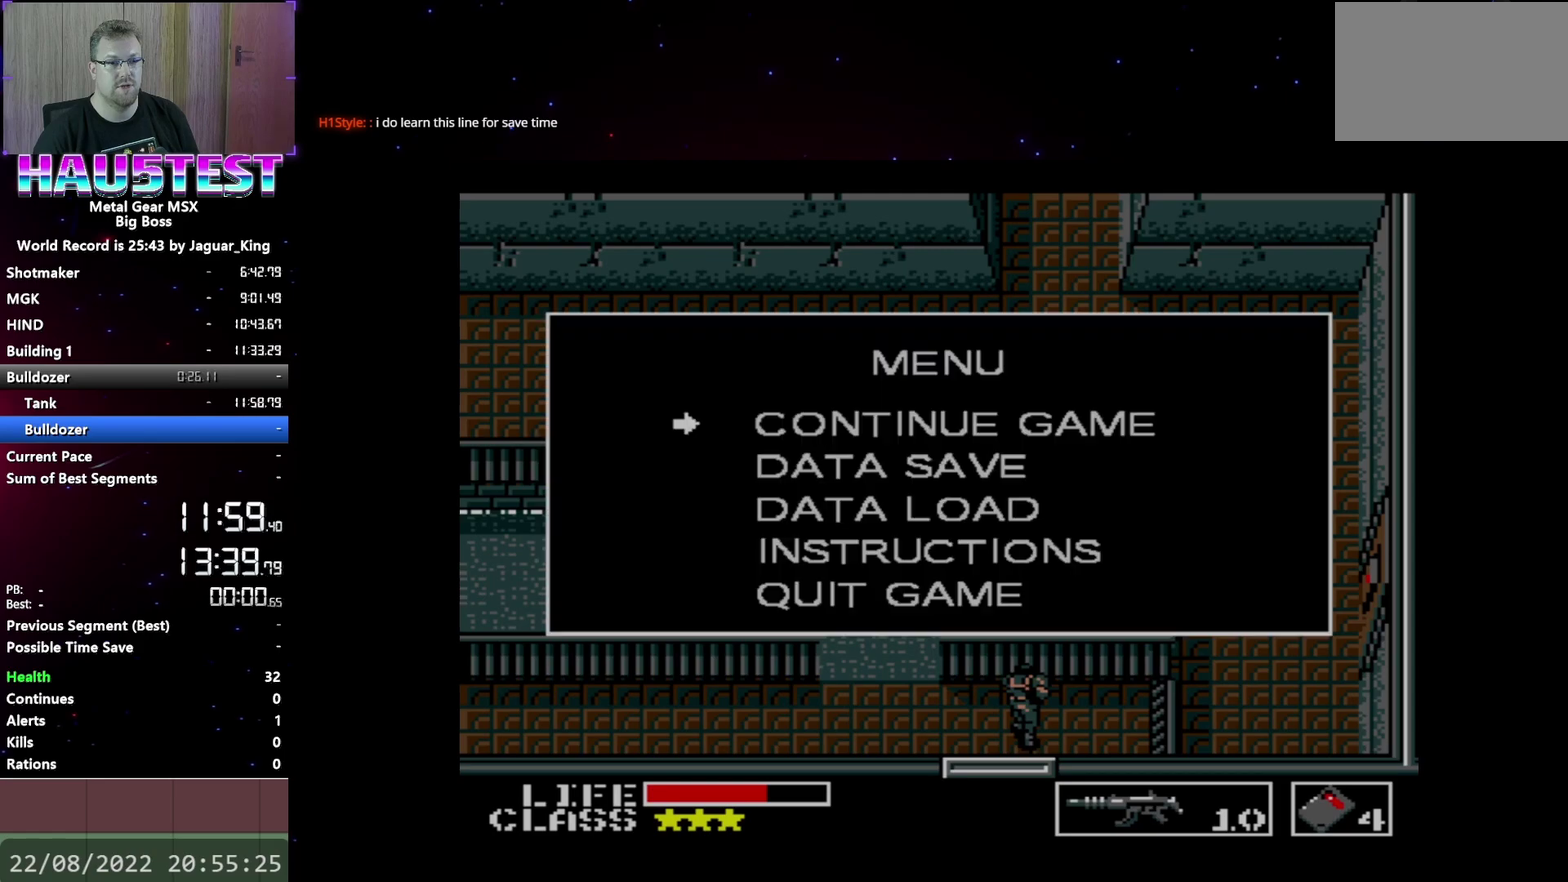
{"buttons": ["B"], "events": [[217, "DPAD_DOWN", "down"], [317, "DPAD_DOWN", "up"], [483, "B", "down"]]}
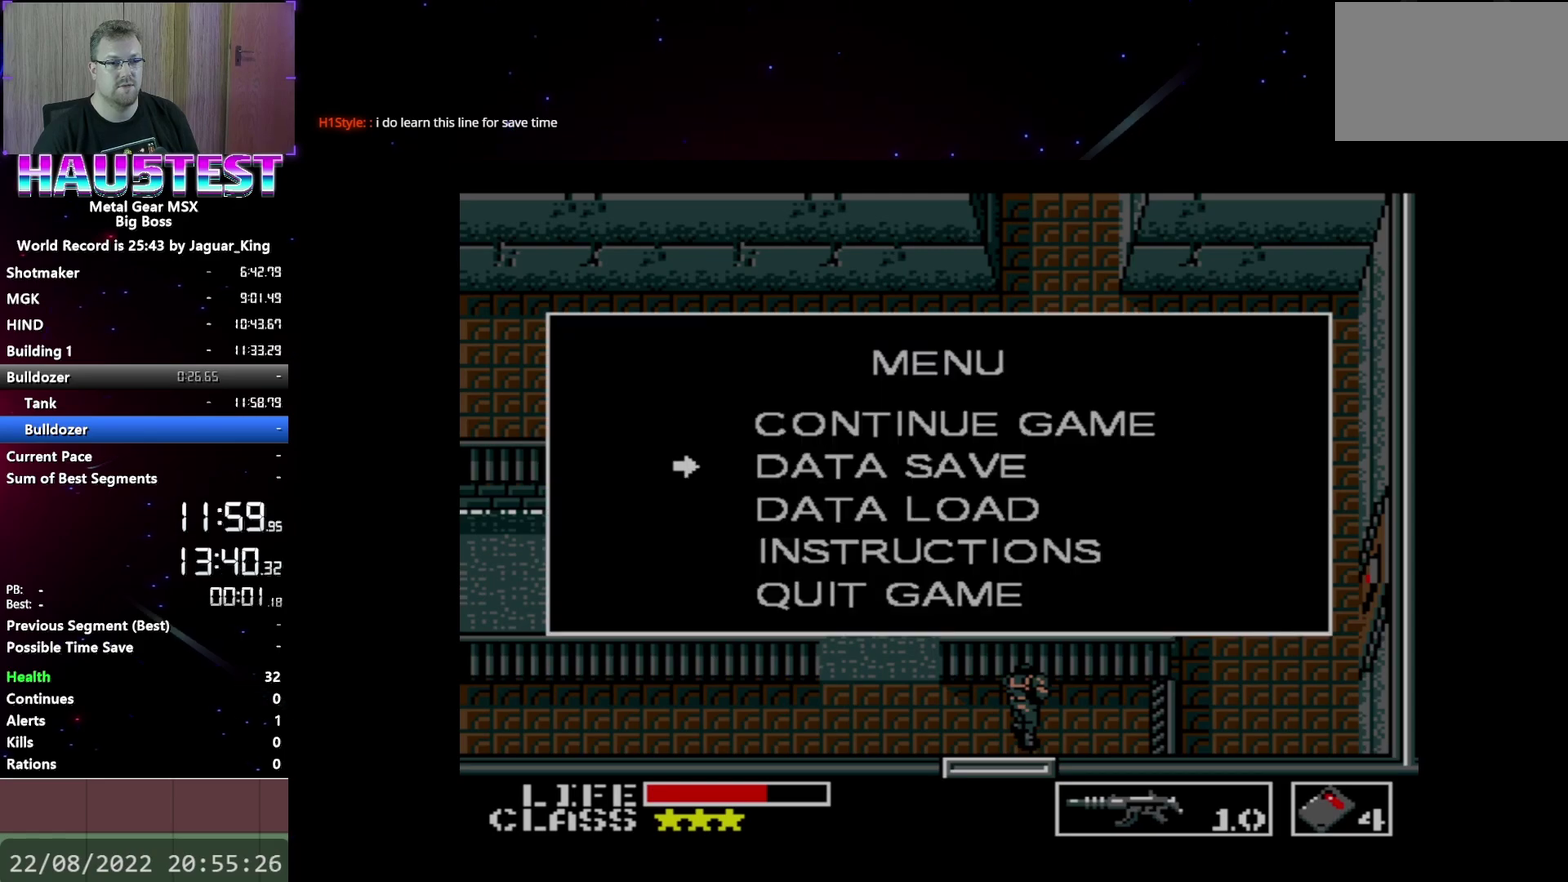
{"buttons": [], "events": [[83, "B", "up"]]}
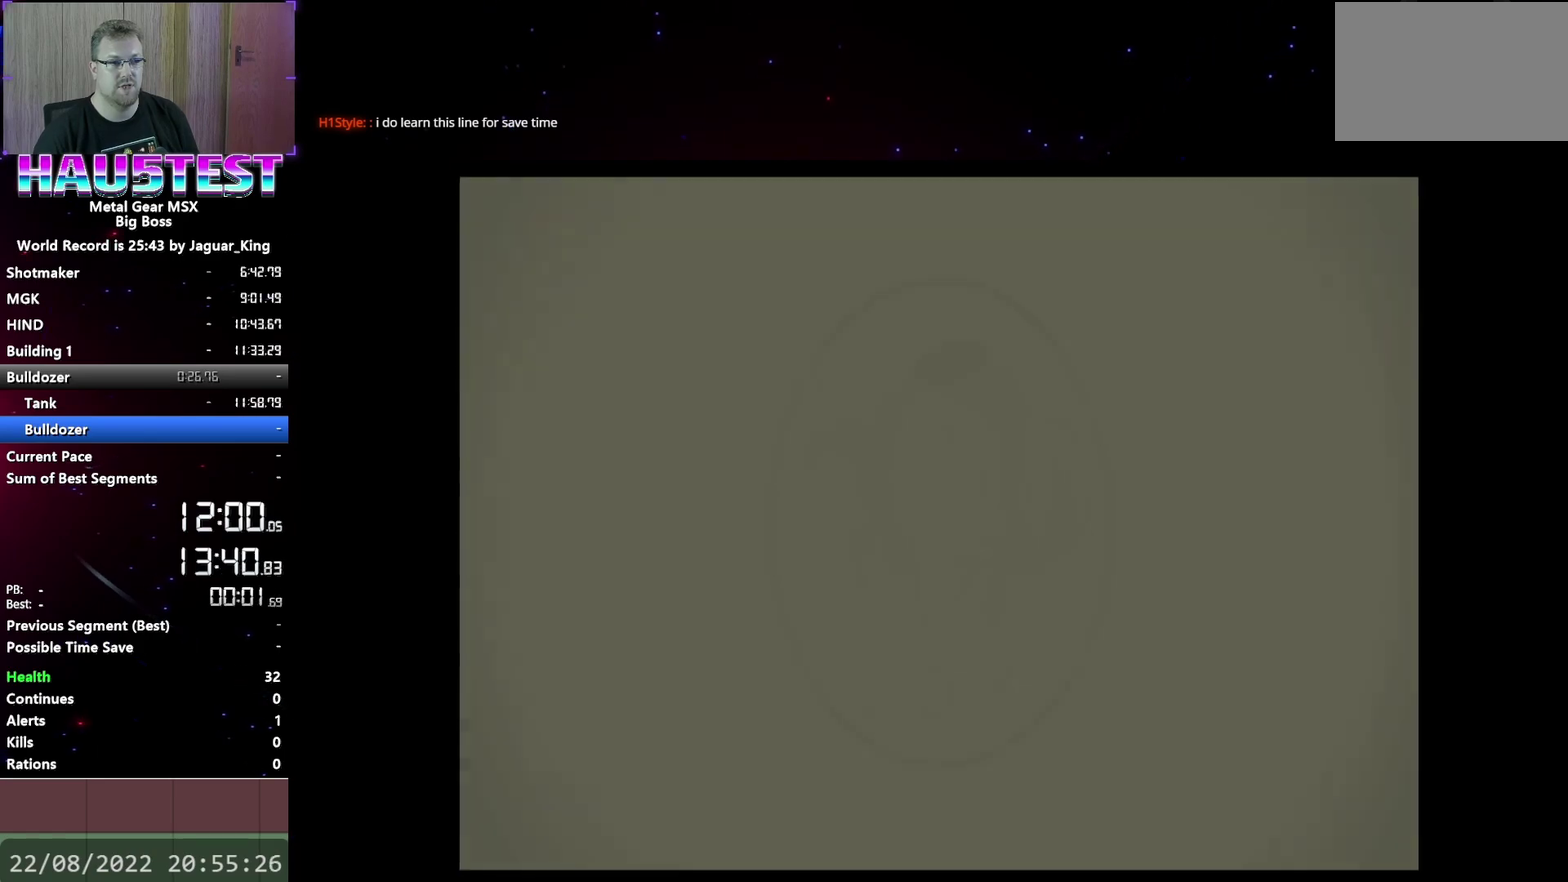
{"buttons": [], "events": []}
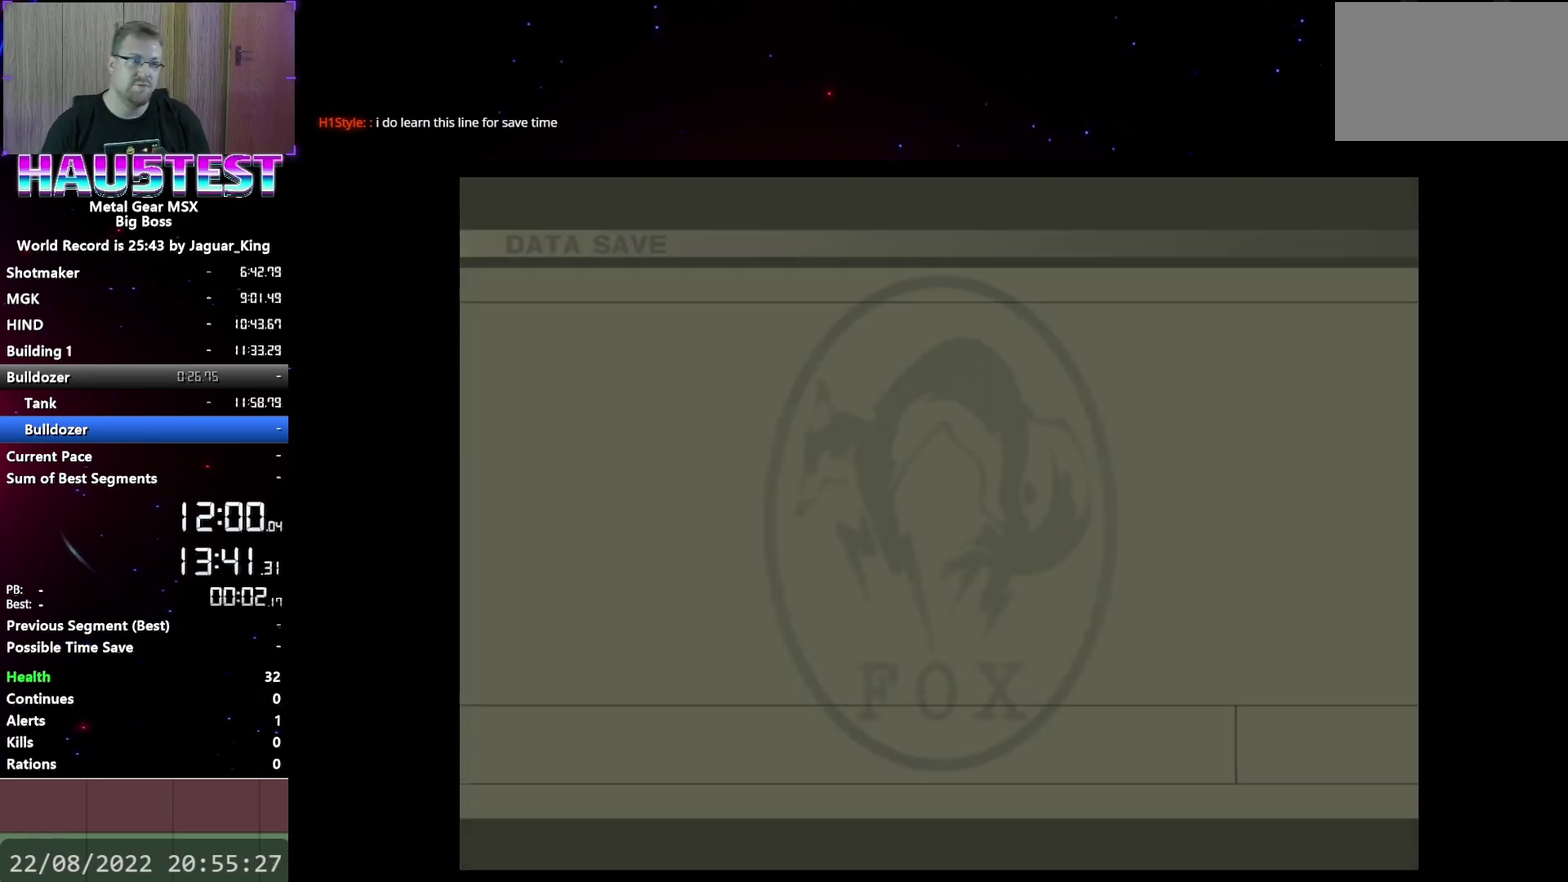
{"buttons": [], "events": []}
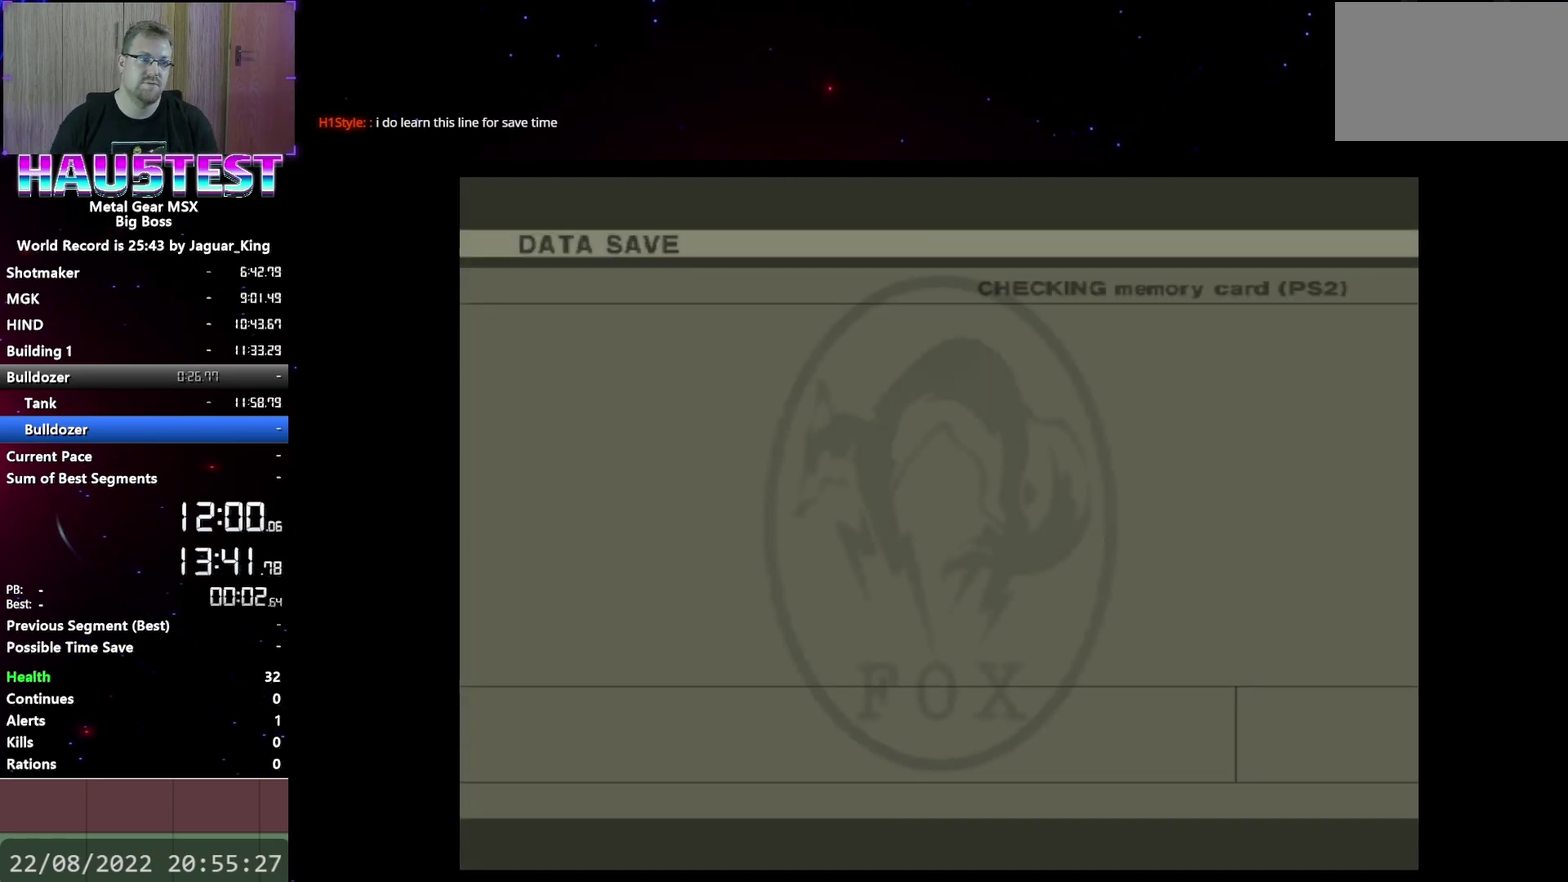
{"buttons": [], "events": []}
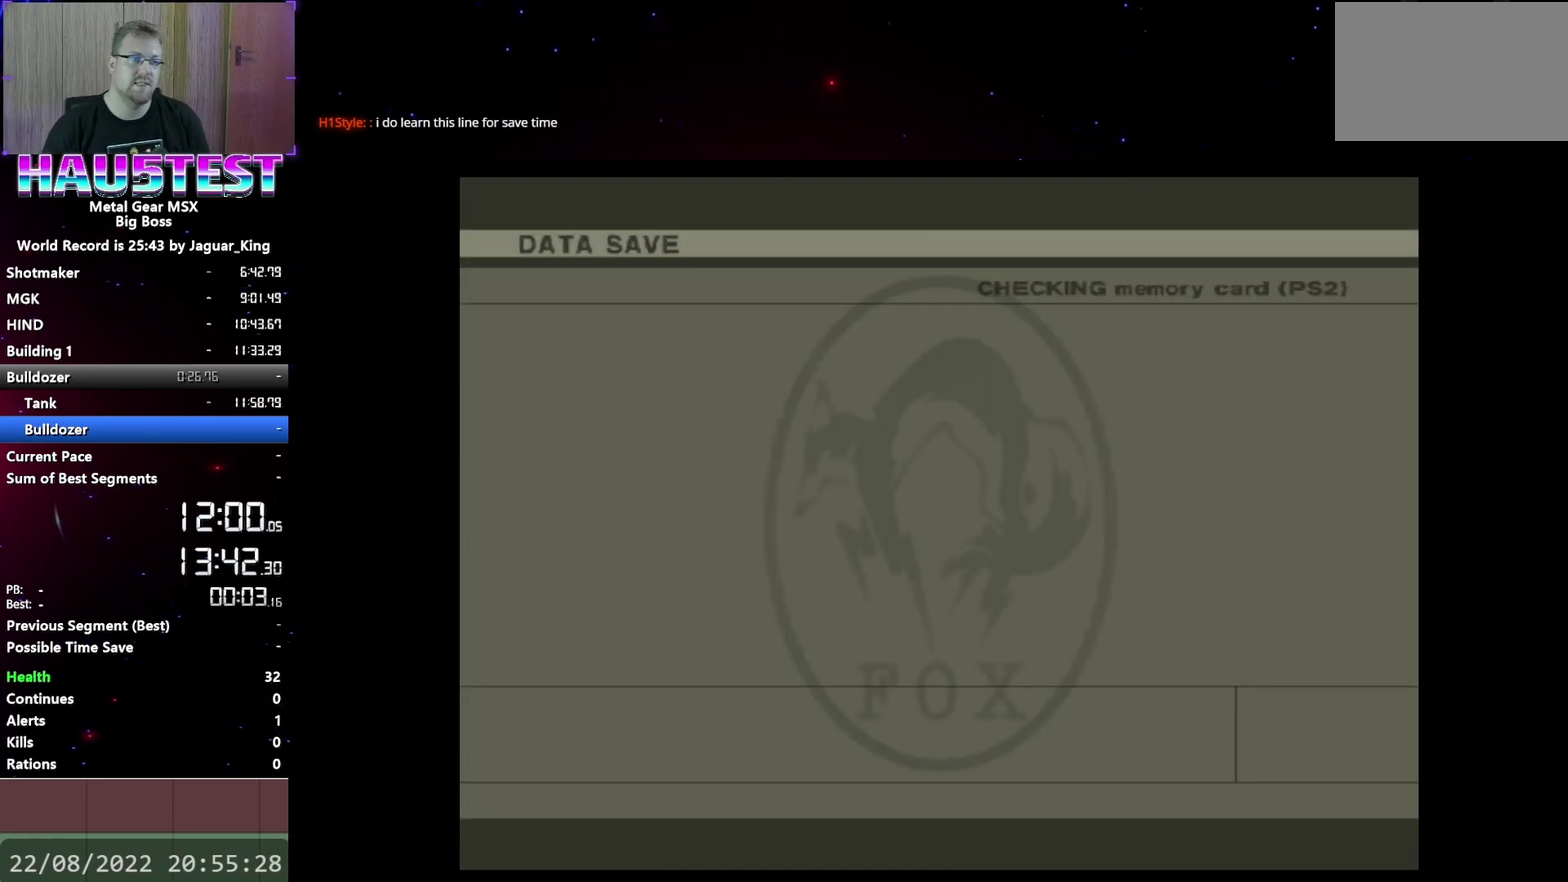
{"buttons": [], "events": []}
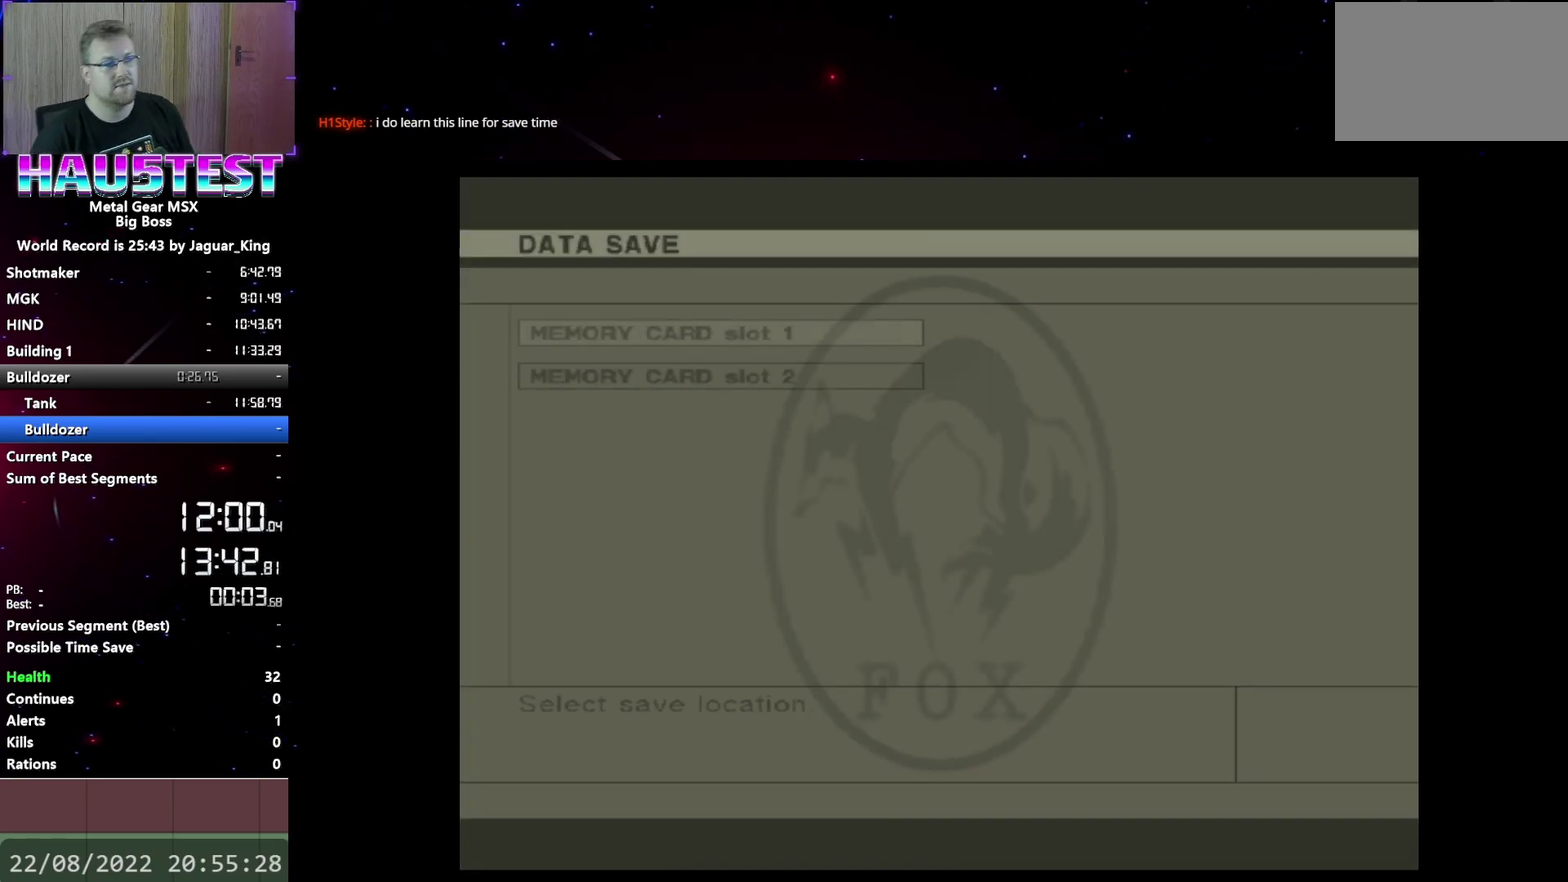
{"buttons": ["B"], "events": [[450, "B", "down"]]}
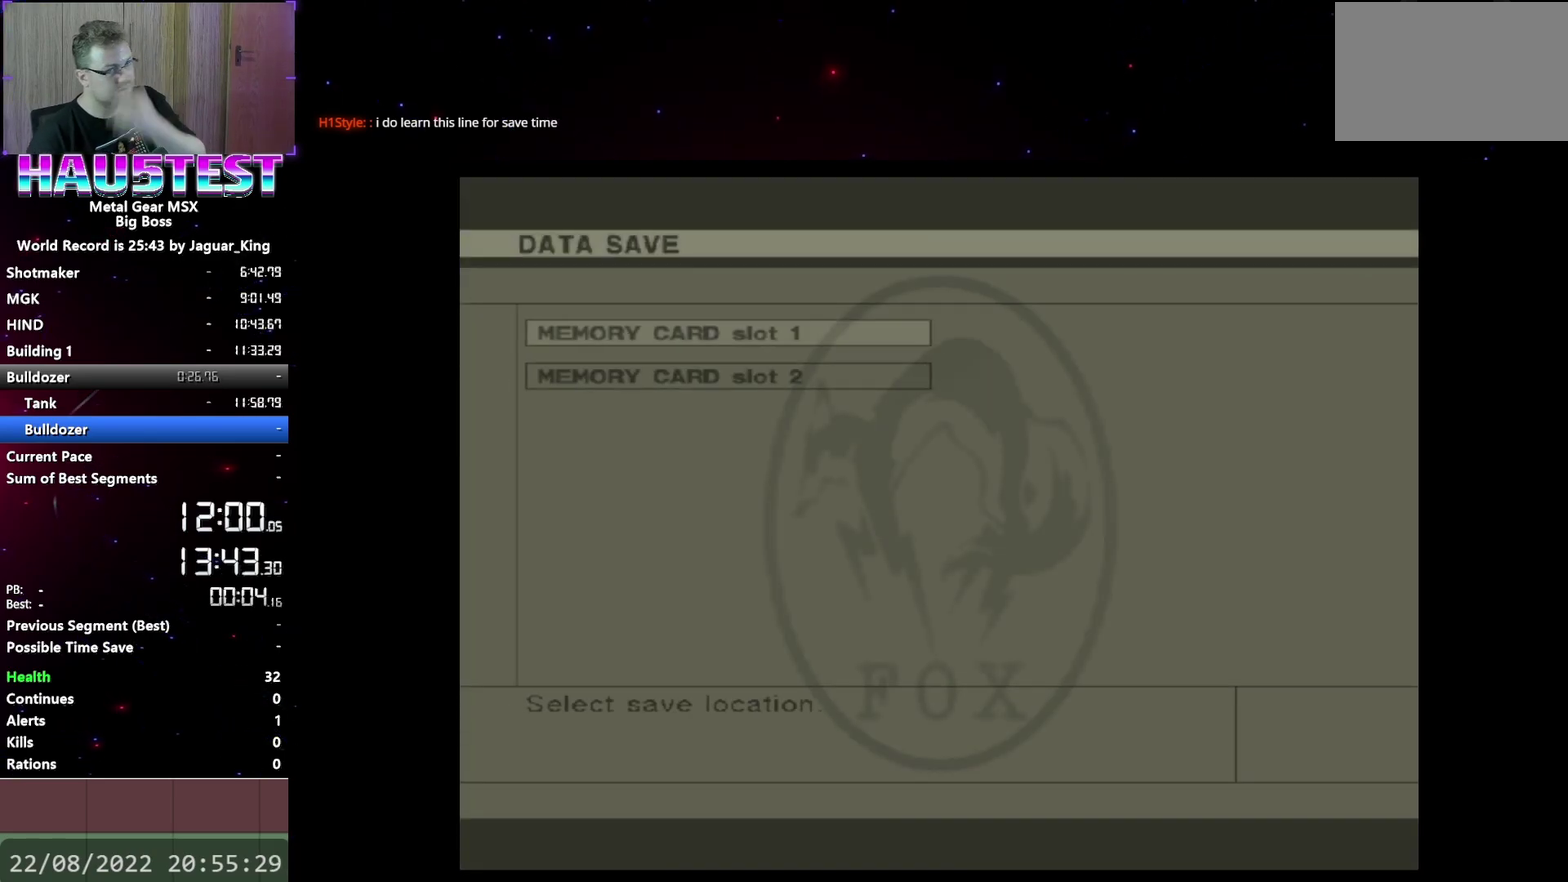
{"buttons": [], "events": [[50, "B", "up"]]}